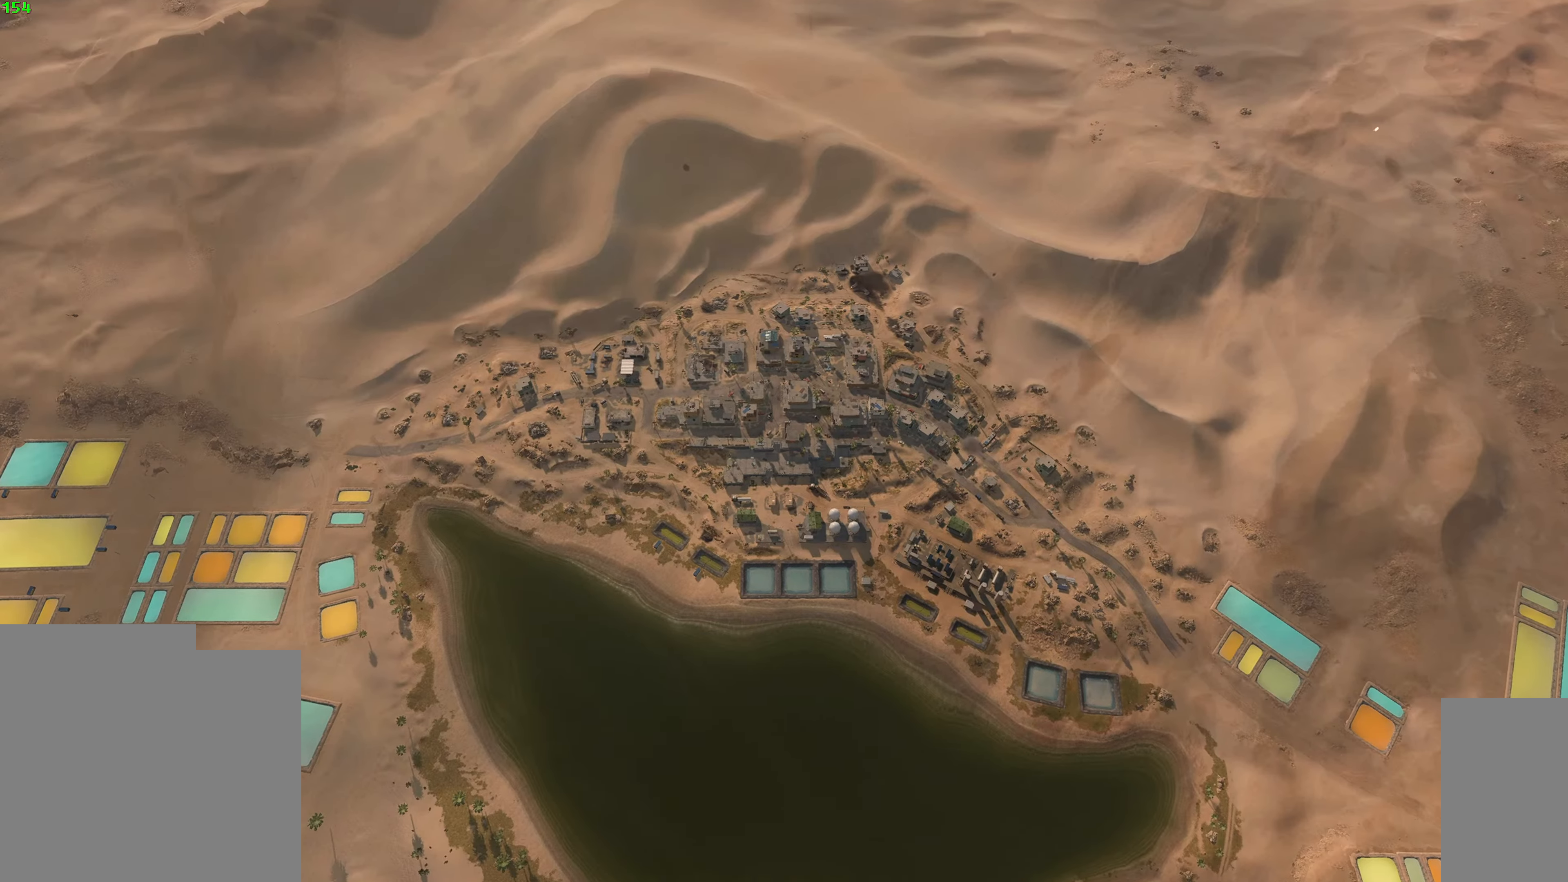
Gameplay with keyboard and mouse; each line is a JSON object with the keys and mouse buttons held at the frame after it. "events" lists presses ("down") and releases ("up") of "a", "c", "ctrl", "d", "down", "e", "f", "g", "left", "q", "r", "right", "s", "shift", "space", "tab", "up", "w", "x", "mouse_left", "mouse_wheel", "mouse_right", "mouse_mb4" and "mouse_mb5" between this image and that frame as [ms after this image, input, new state], when the widget could be followed in between. "mouse_left", "mouse_wheel", "mouse_right", "mouse_mb4", "mouse_mb5" = the "left", "wheel", "right", "mb4", "mb5" buttons of the "mouse" list. No other keys are recorded. "wheel" means that the mouse wheel is clicked or scrolled. Not read: mouse_move.
{"keys": [], "mouse": [], "events": [[50, "w", "down"], [150, "w", "up"], [167, "s", "down"], [234, "s", "up"]]}
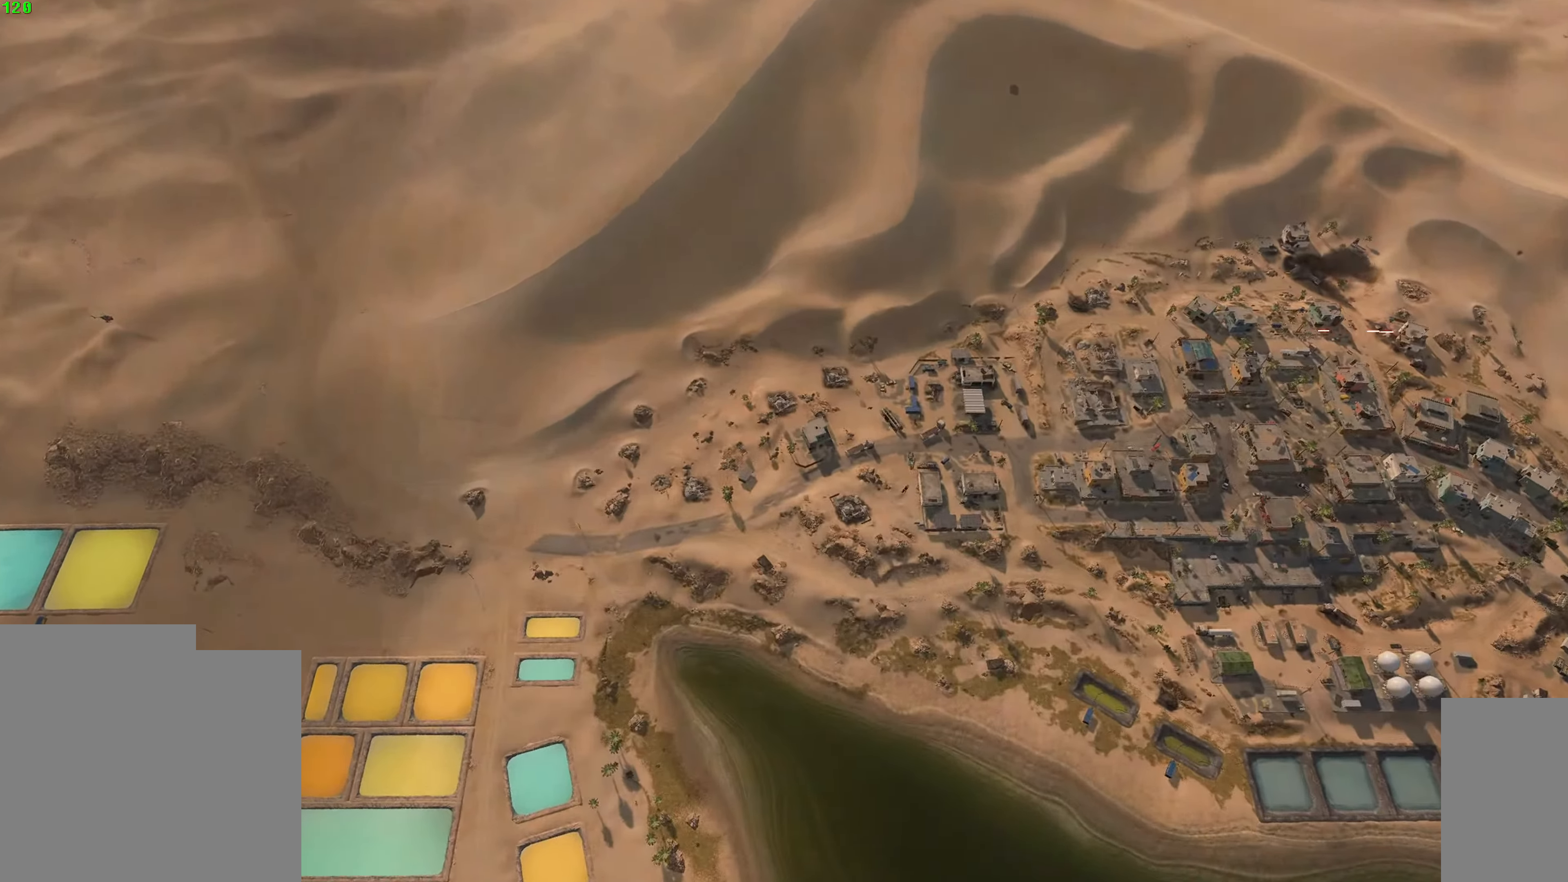
{"keys": [], "mouse": [], "events": []}
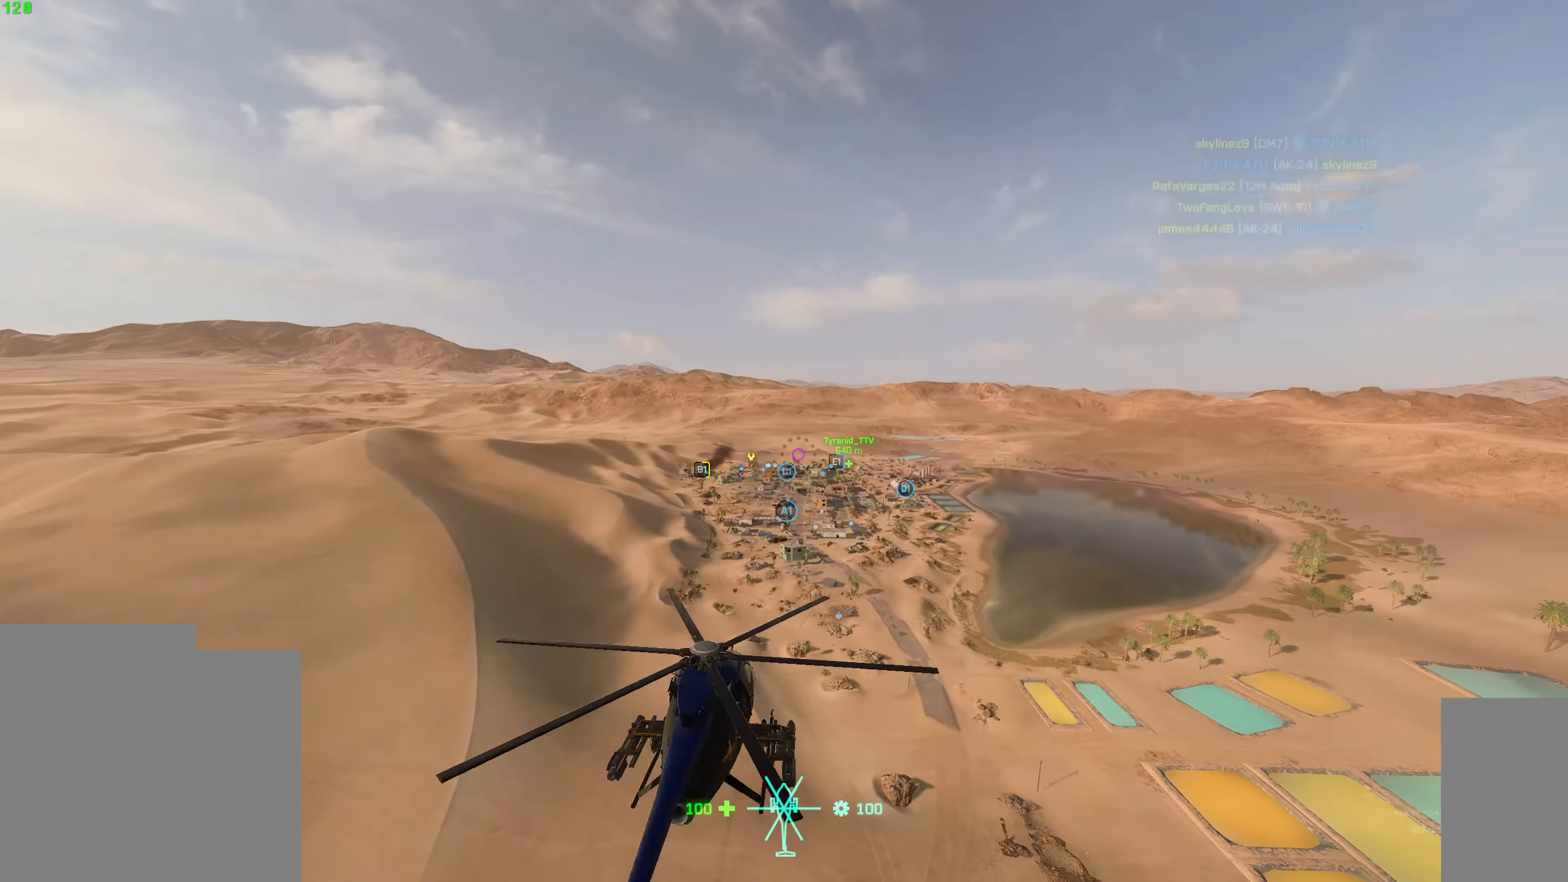
{"keys": [], "mouse": [], "events": [[100, "d", "down"], [234, "s", "down"], [434, "d", "up"], [484, "s", "up"]]}
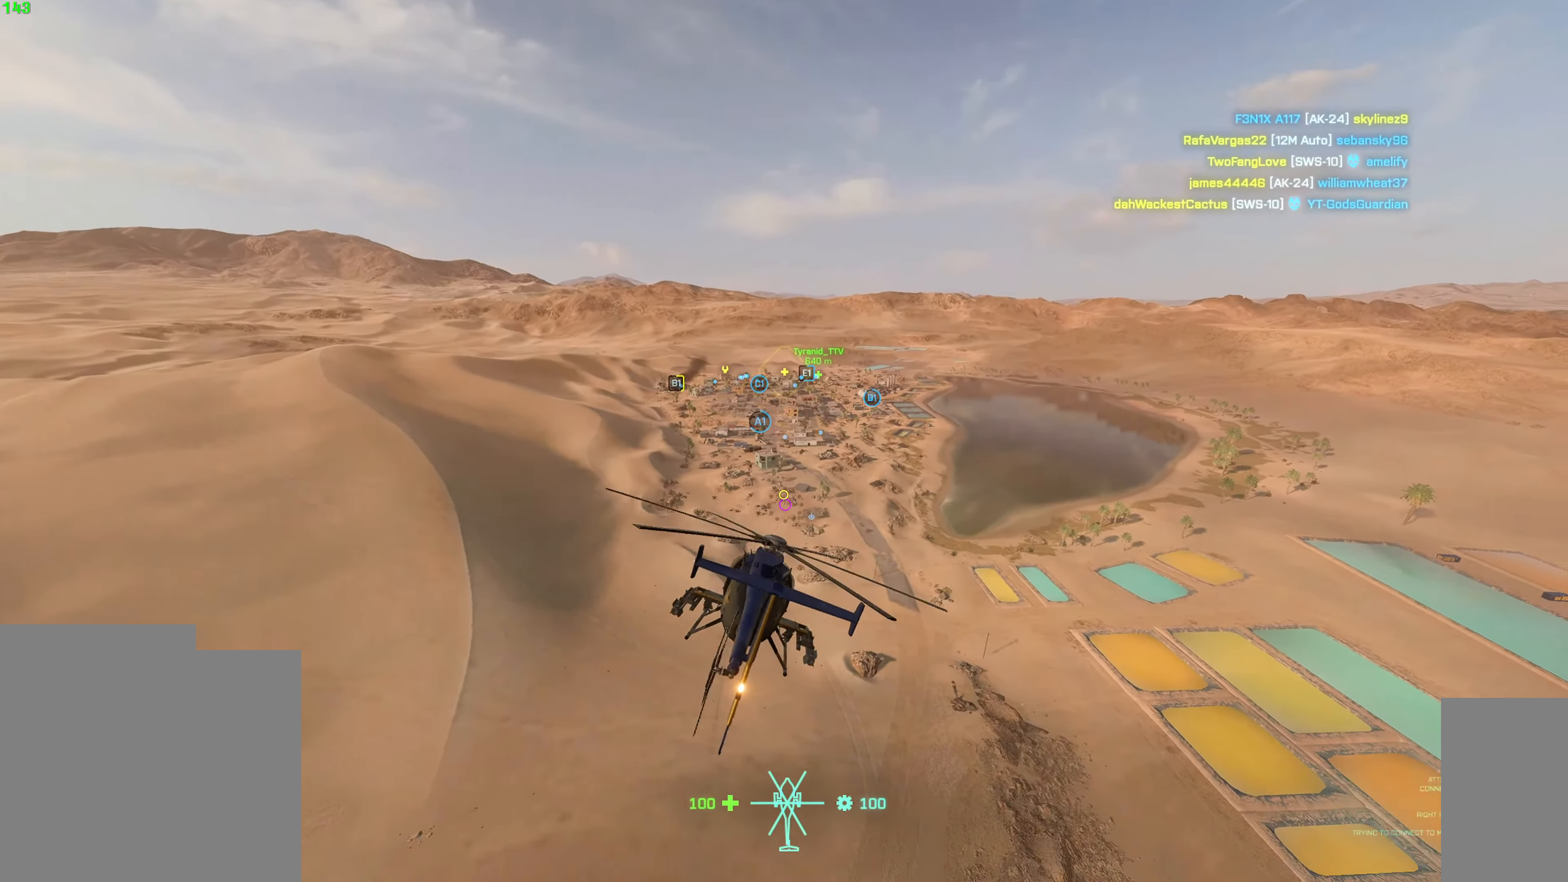
{"keys": ["w"], "mouse": [], "events": [[117, "w", "down"]]}